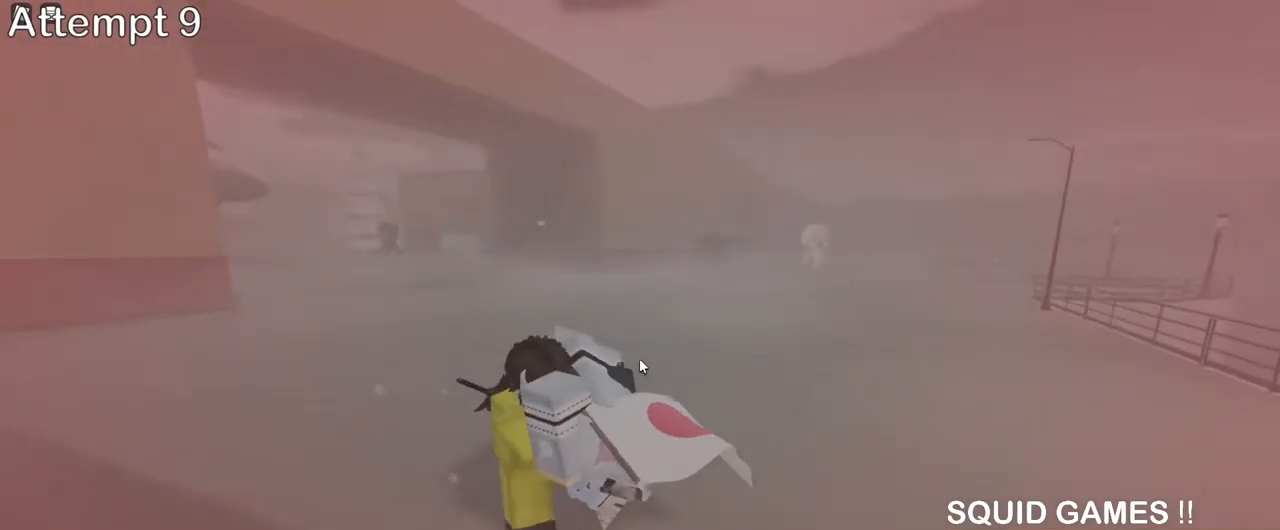
Gameplay with keyboard and mouse; each line is a JSON object with the keys and mouse buttons held at the frame after it. "events" lists presses ("down") and releases ("up") of "a", "ctrl", "d", "e", "q", "s", "shift", "space", "w", "mouse_left", "mouse_wheel", "mouse_right", "mouse_mb4" and "mouse_mb5" between this image and that frame as [ms after this image, input, new state], when the widget could be followed in between. "mouse_left", "mouse_wheel", "mouse_right", "mouse_mb4", "mouse_mb5" = the "left", "wheel", "right", "mb4", "mb5" buttons of the "mouse" list. No other keys are recorded. "wheel" means that the mouse wheel is clicked or scrolled. Mouse movement is not recorded.
{"keys": [], "mouse": ["right"], "events": []}
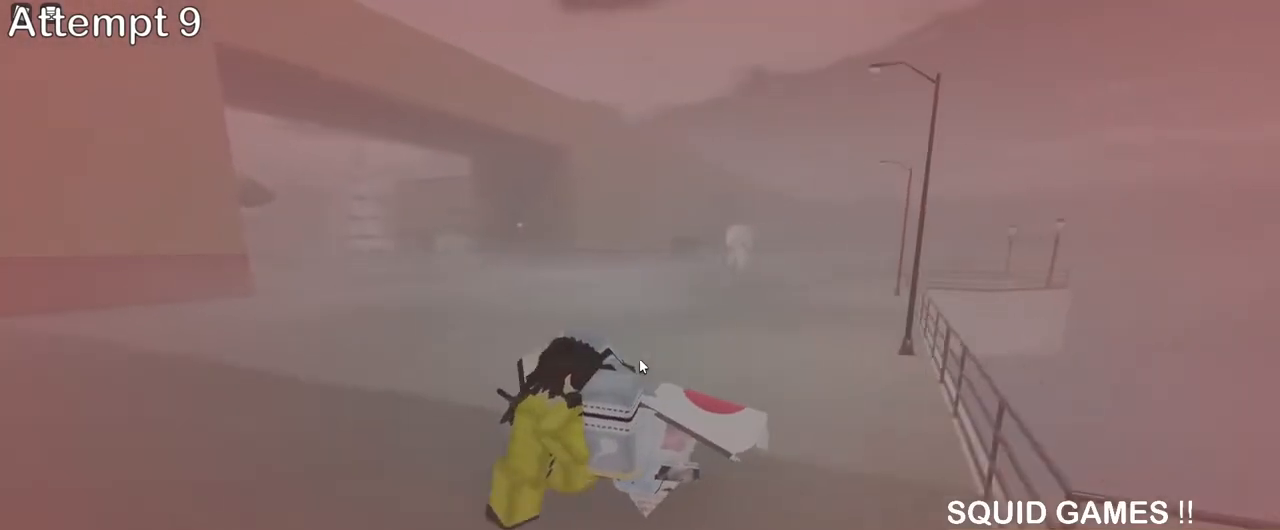
{"keys": [], "mouse": ["right"], "events": []}
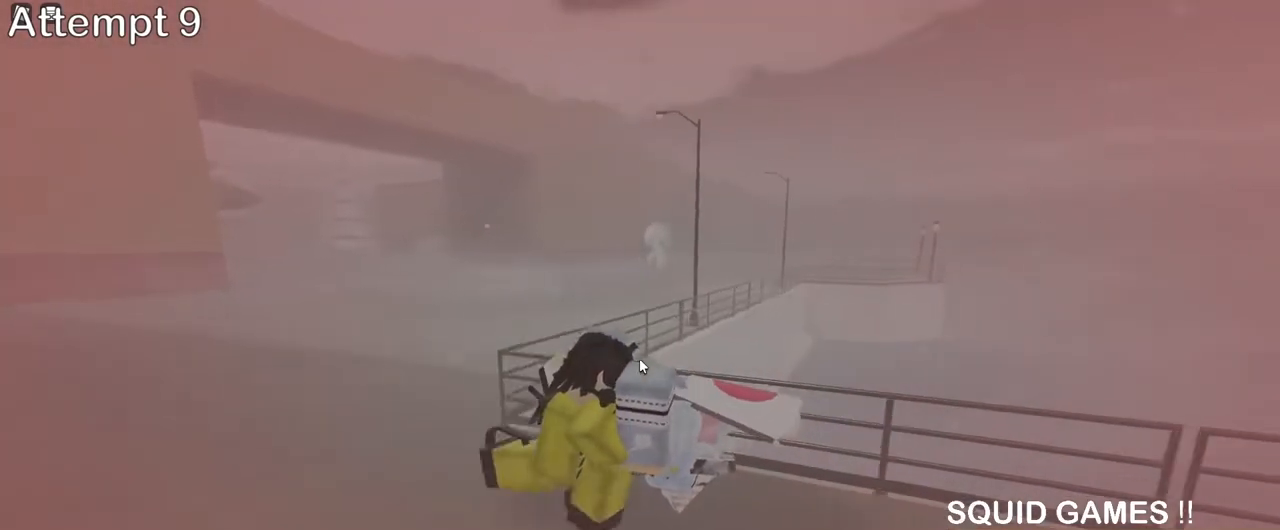
{"keys": [], "mouse": ["right"], "events": []}
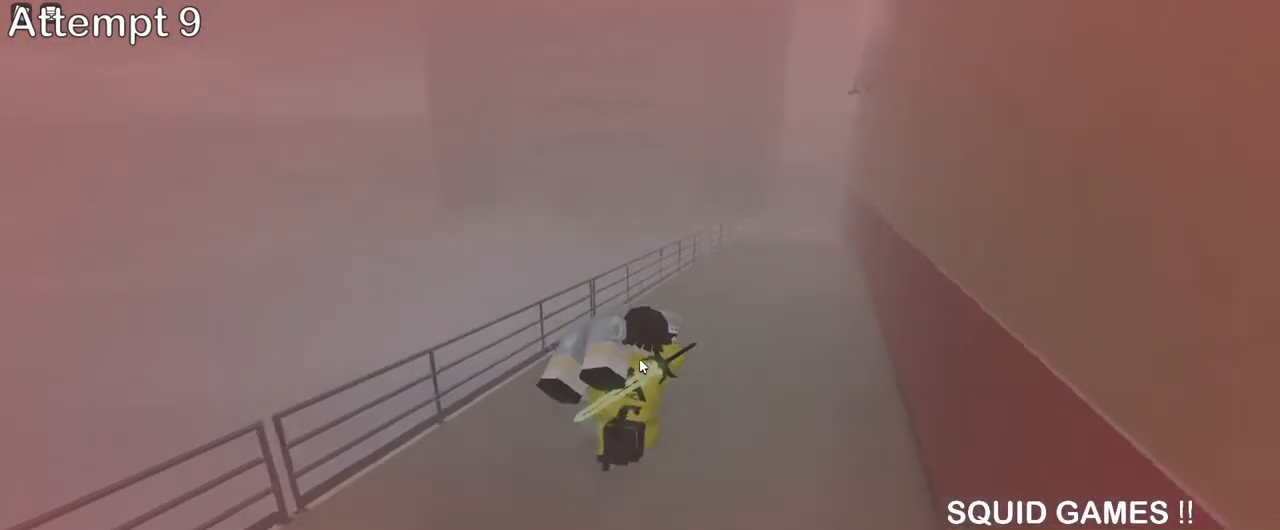
{"keys": [], "mouse": ["right"], "events": []}
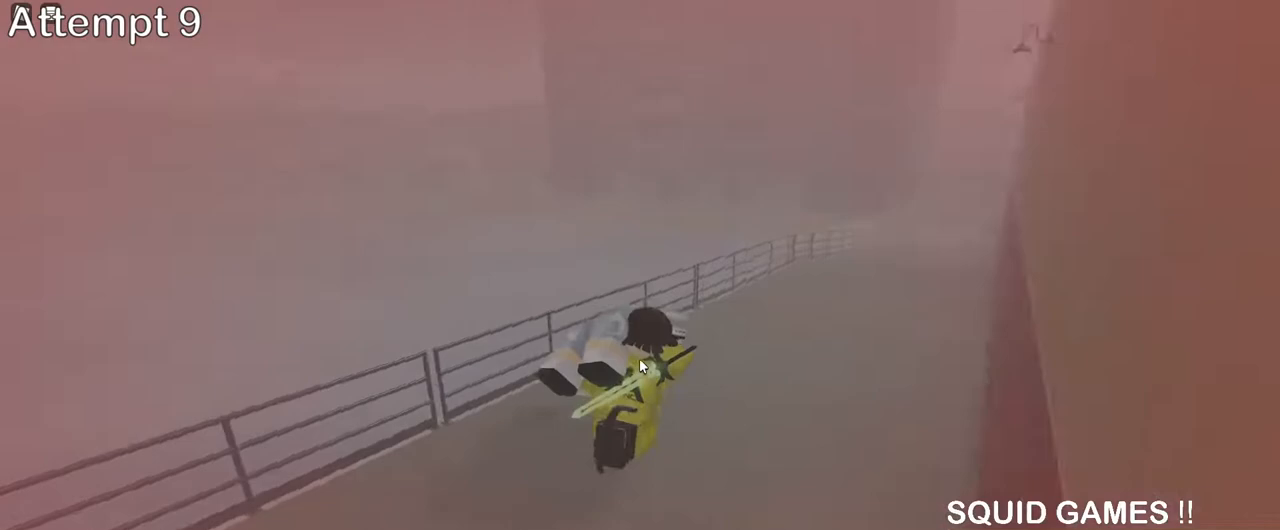
{"keys": [], "mouse": ["right"], "events": []}
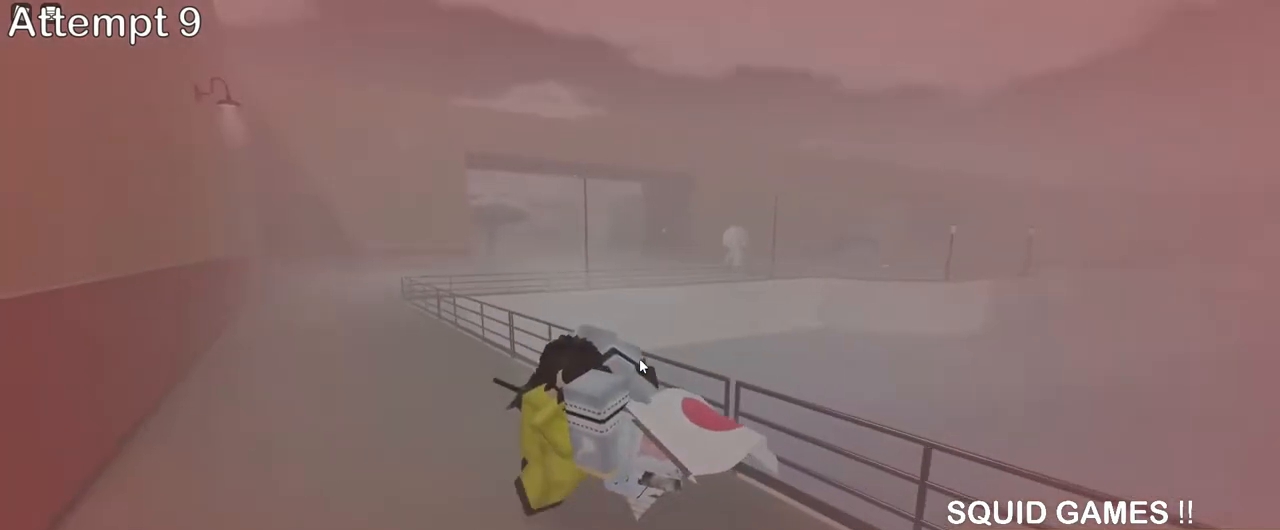
{"keys": [], "mouse": ["right"], "events": []}
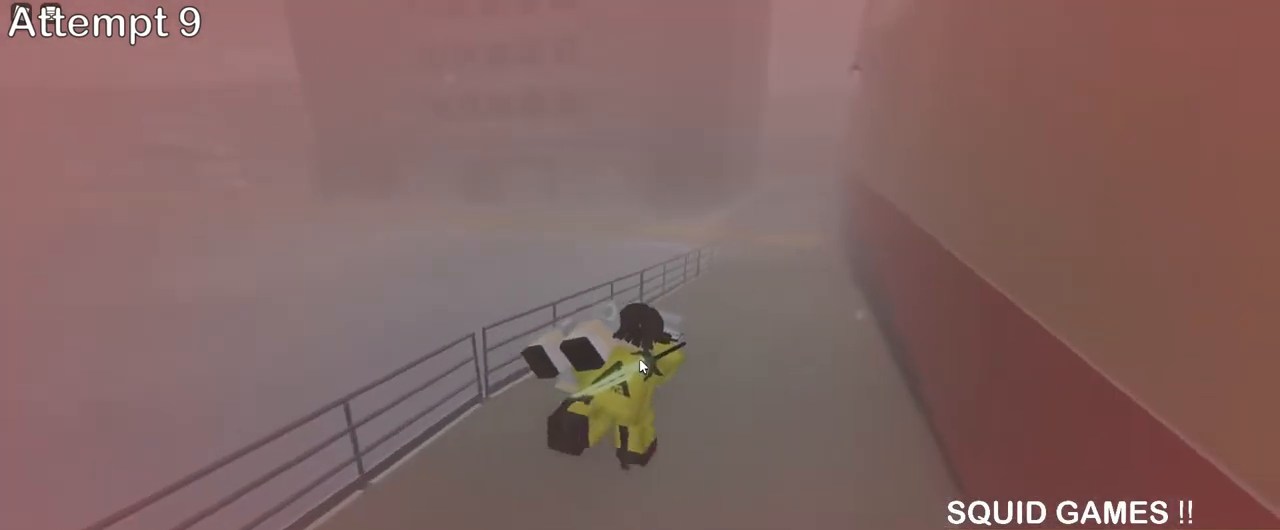
{"keys": [], "mouse": ["right"], "events": []}
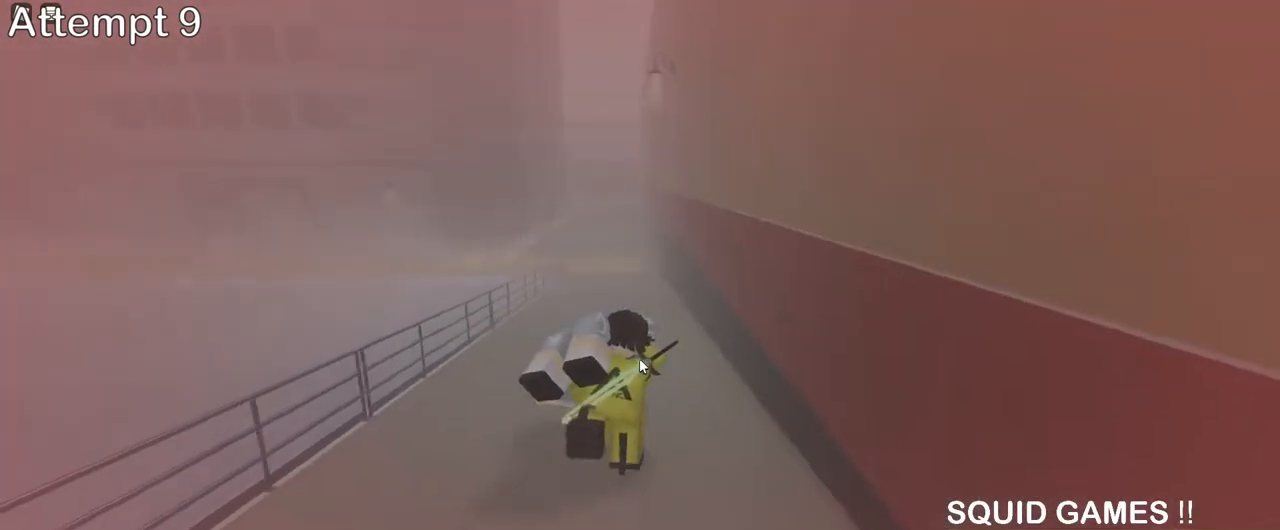
{"keys": [], "mouse": ["right"], "events": []}
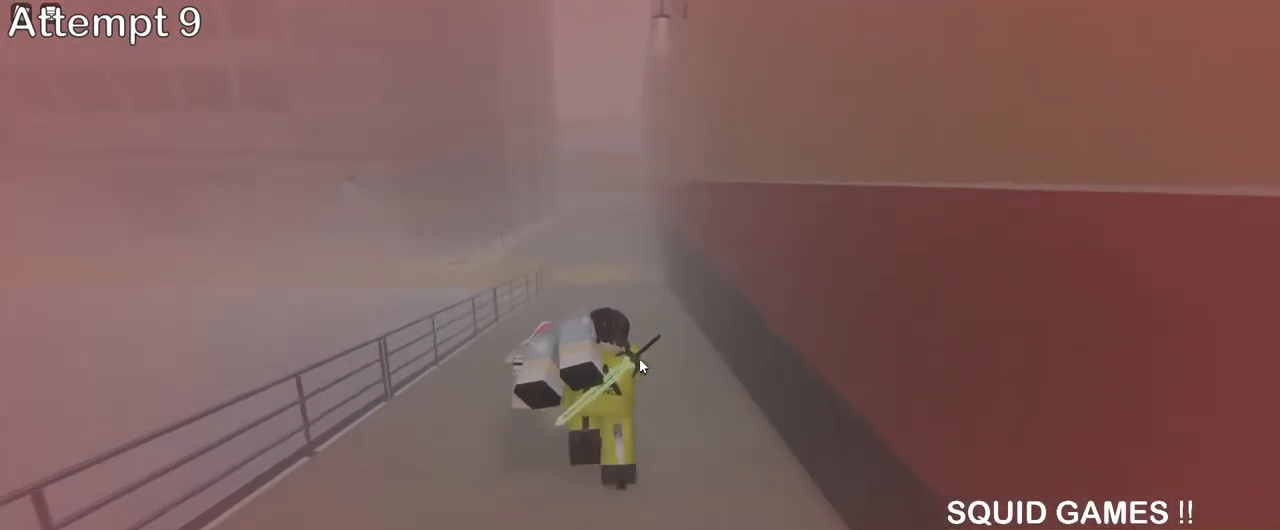
{"keys": [], "mouse": ["right"], "events": []}
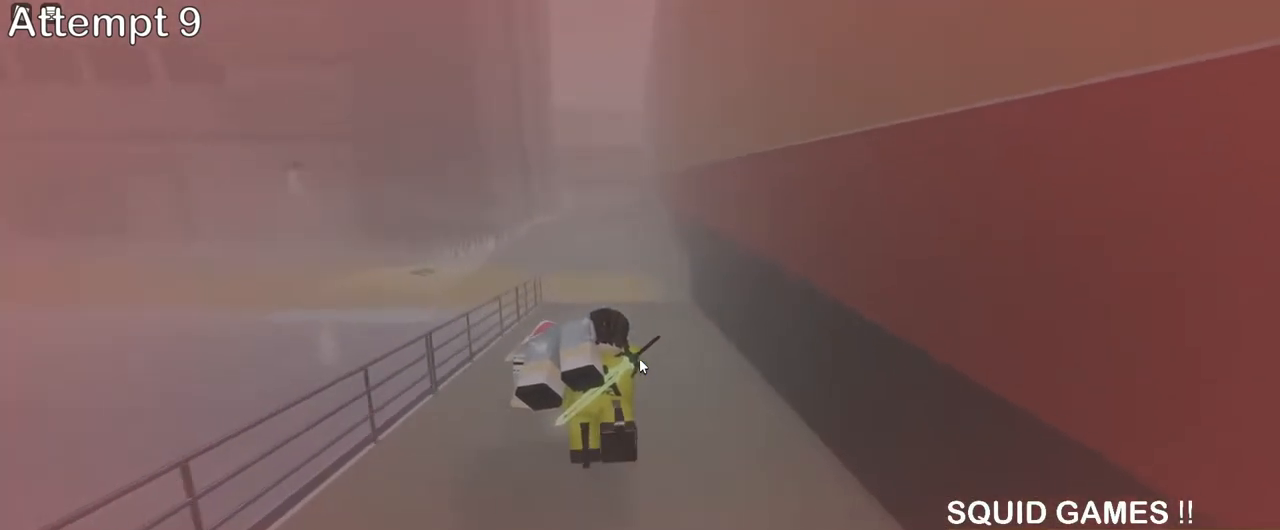
{"keys": [], "mouse": ["right"], "events": []}
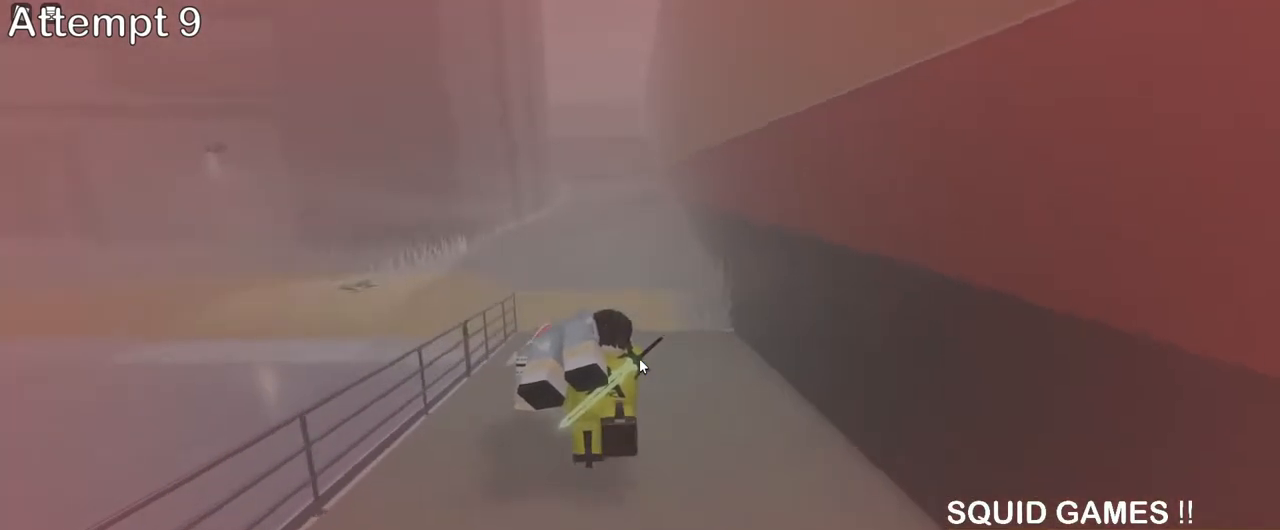
{"keys": [], "mouse": ["right"], "events": []}
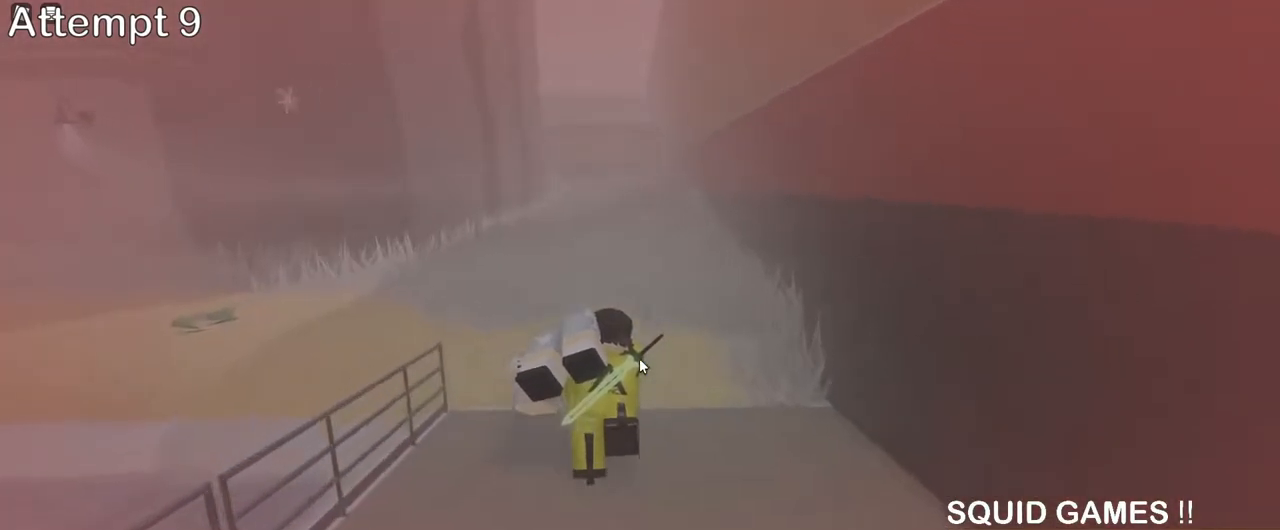
{"keys": [], "mouse": ["right"], "events": []}
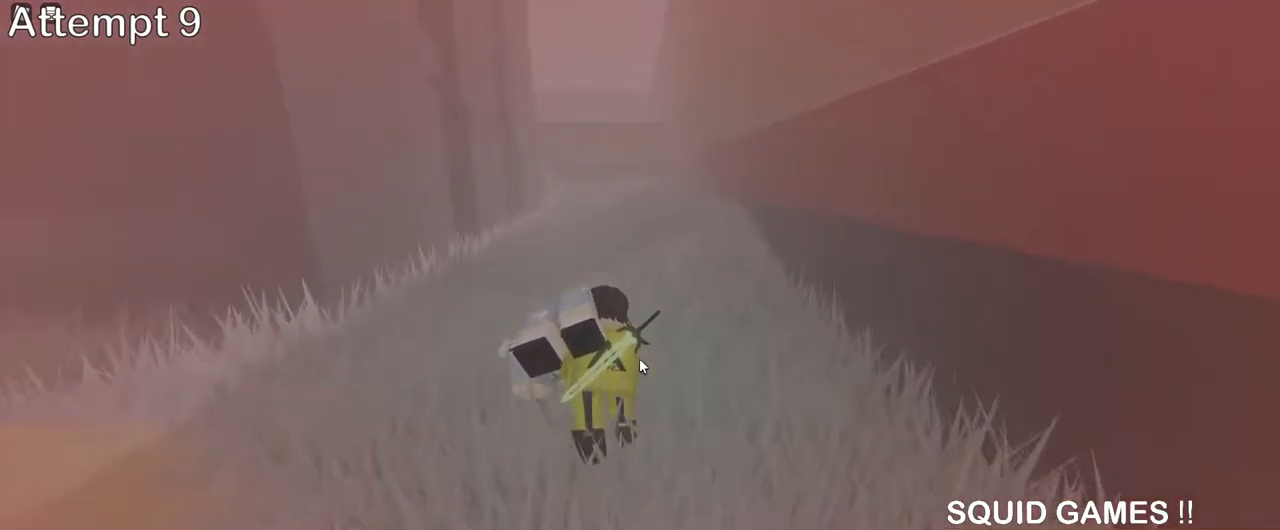
{"keys": [], "mouse": ["right"], "events": []}
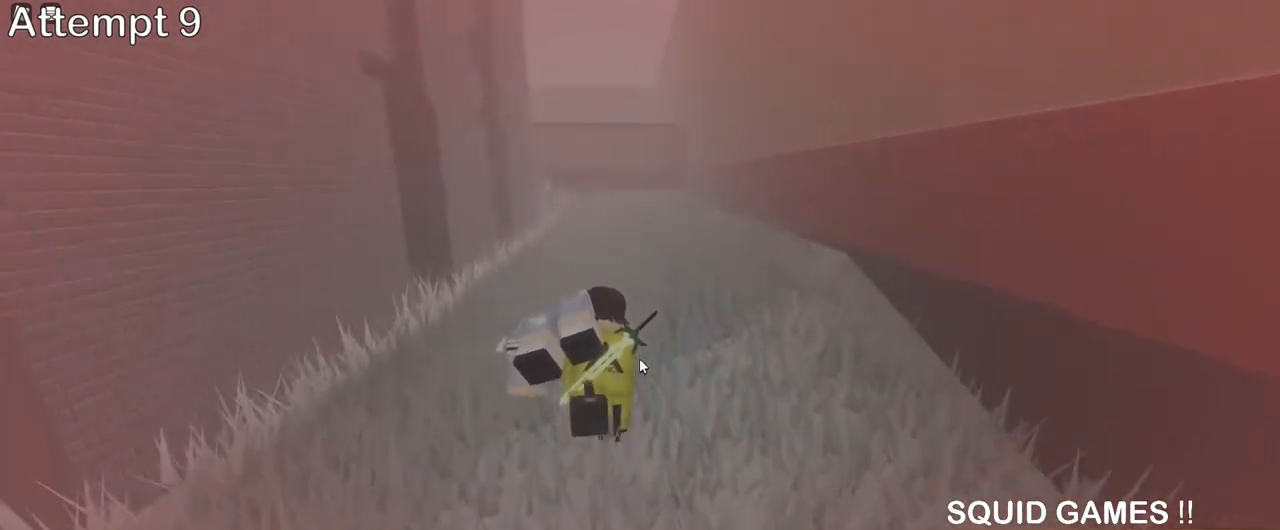
{"keys": [], "mouse": ["right"], "events": []}
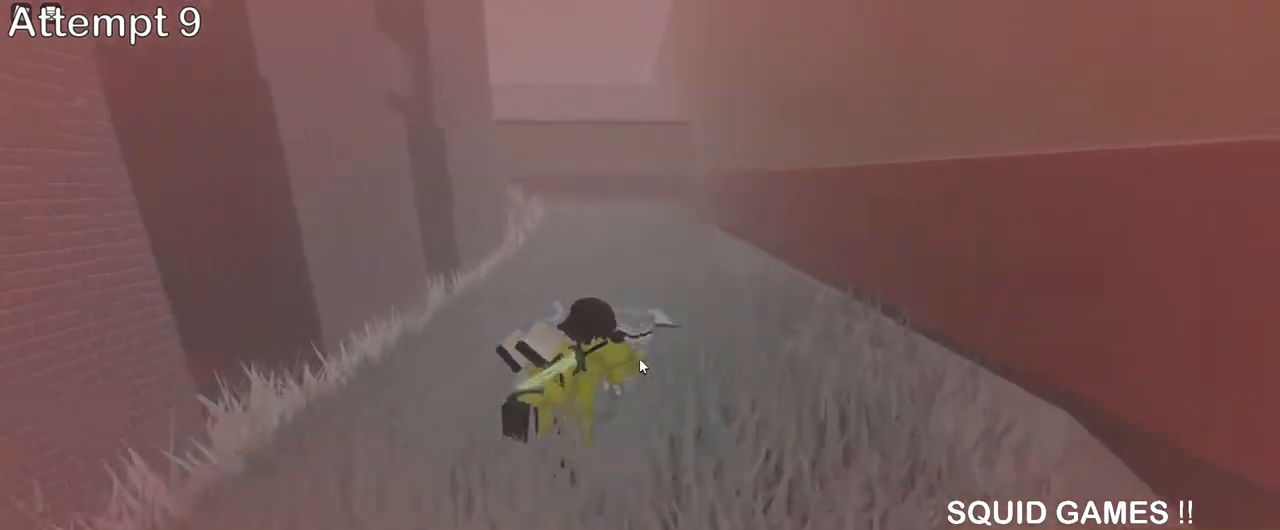
{"keys": [], "mouse": ["right"], "events": []}
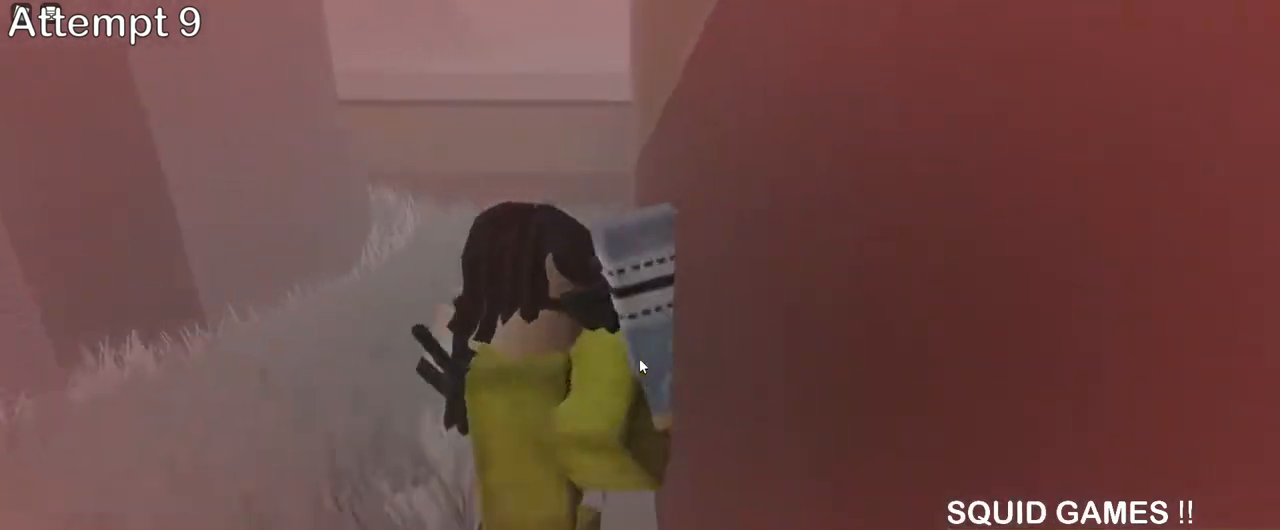
{"keys": [], "mouse": ["right"], "events": []}
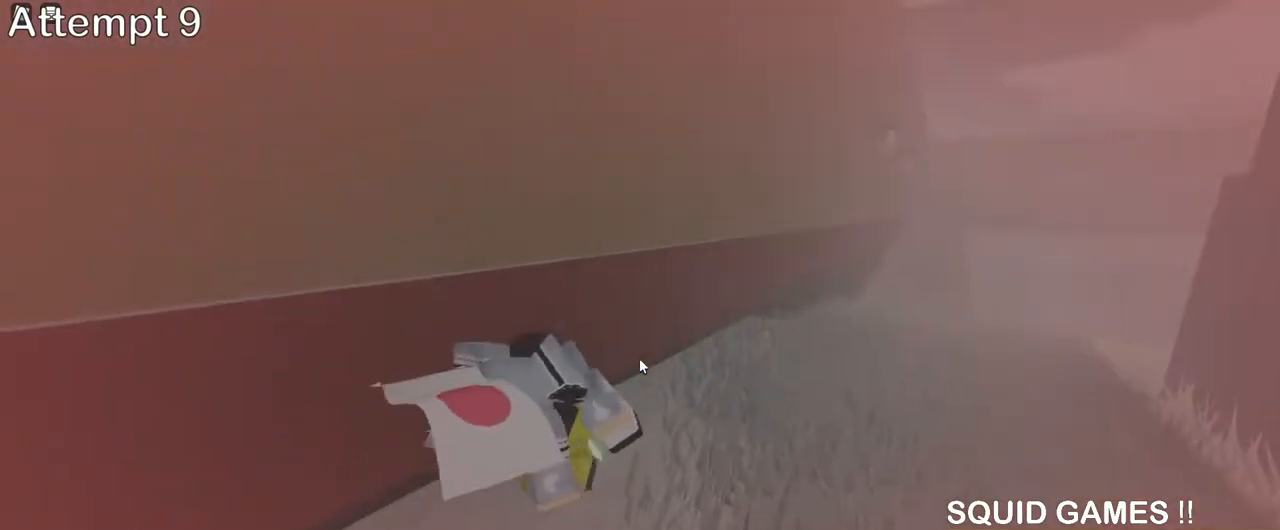
{"keys": [], "mouse": ["right"], "events": []}
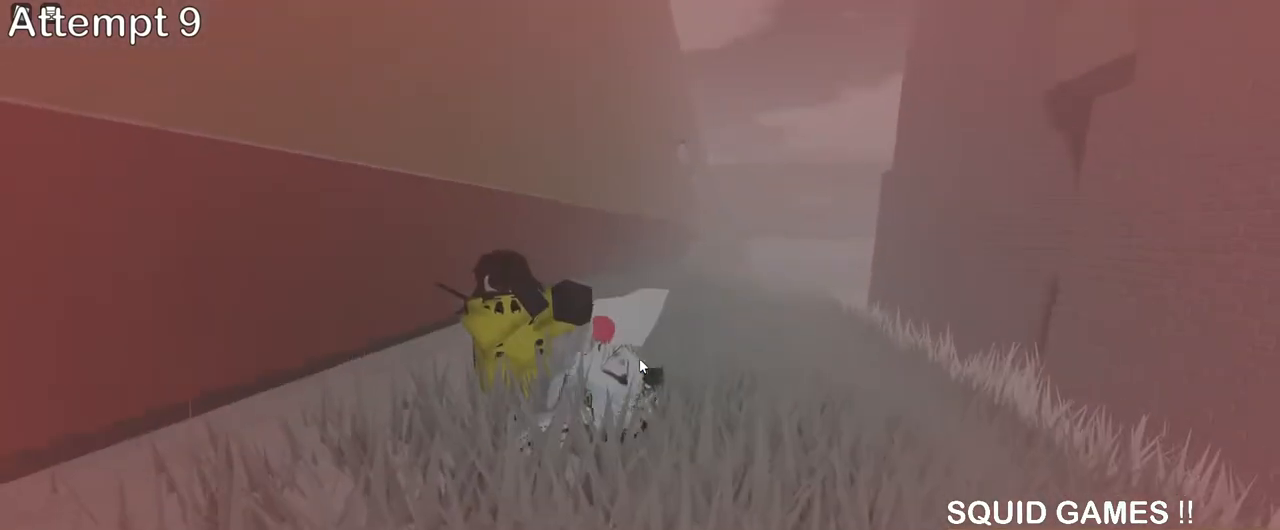
{"keys": [], "mouse": ["right"], "events": []}
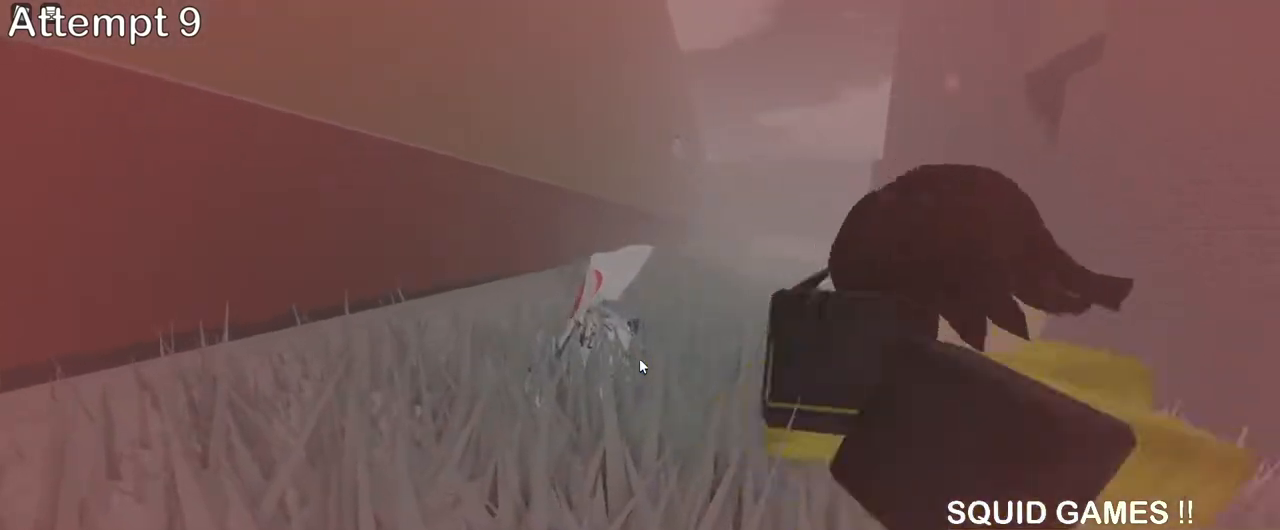
{"keys": [], "mouse": ["right"], "events": []}
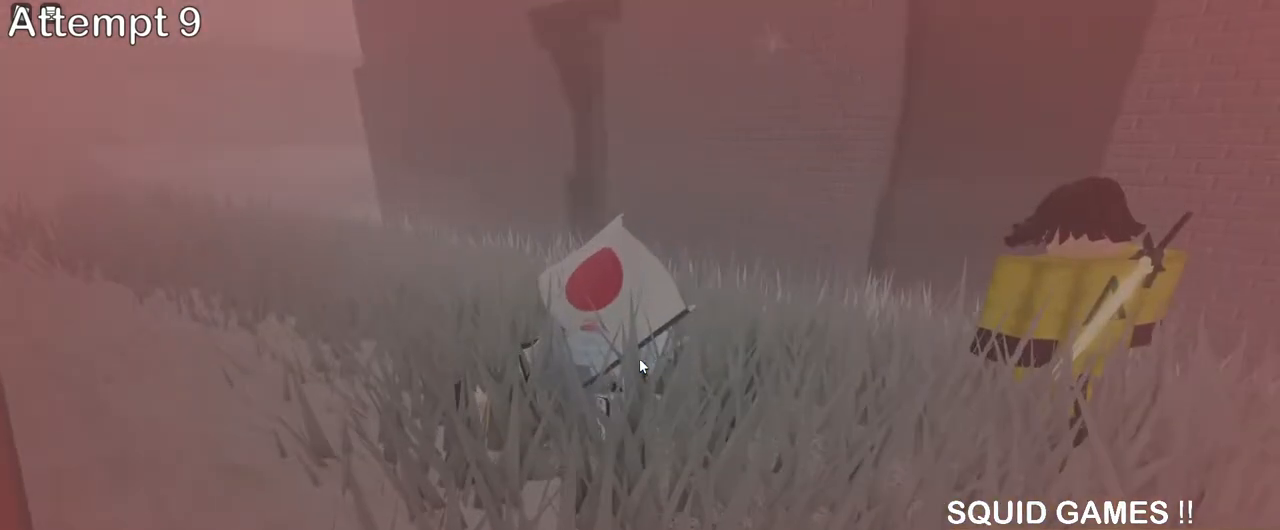
{"keys": [], "mouse": [], "events": [[300, "mouse_right", "up"]]}
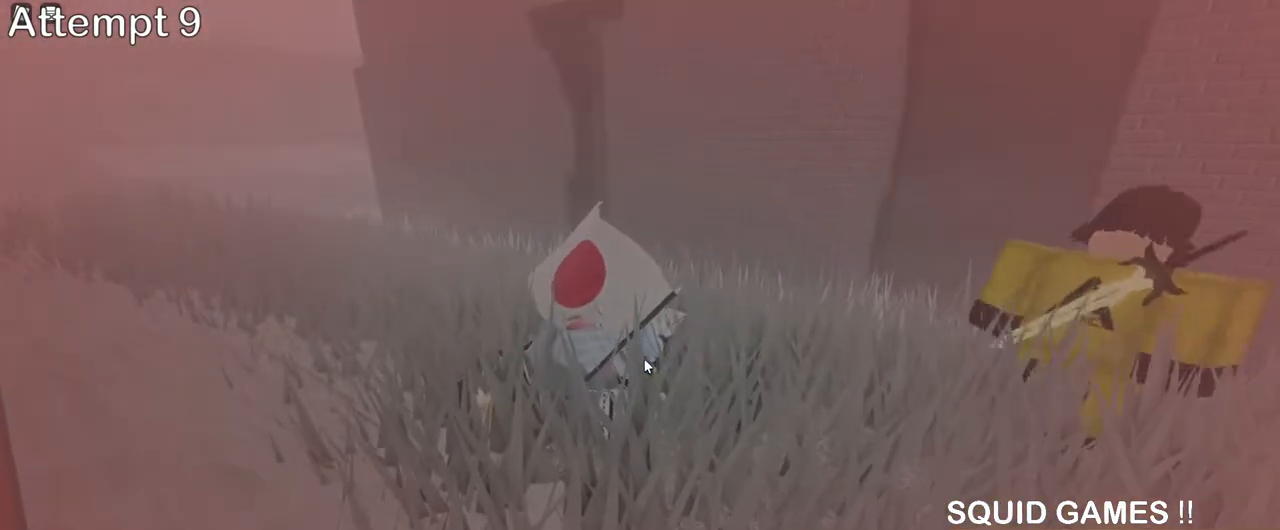
{"keys": [], "mouse": [], "events": [[117, "d", "down"], [217, "d", "up"], [300, "e", "down"], [333, "e", "up"], [367, "d", "down"], [417, "d", "up"]]}
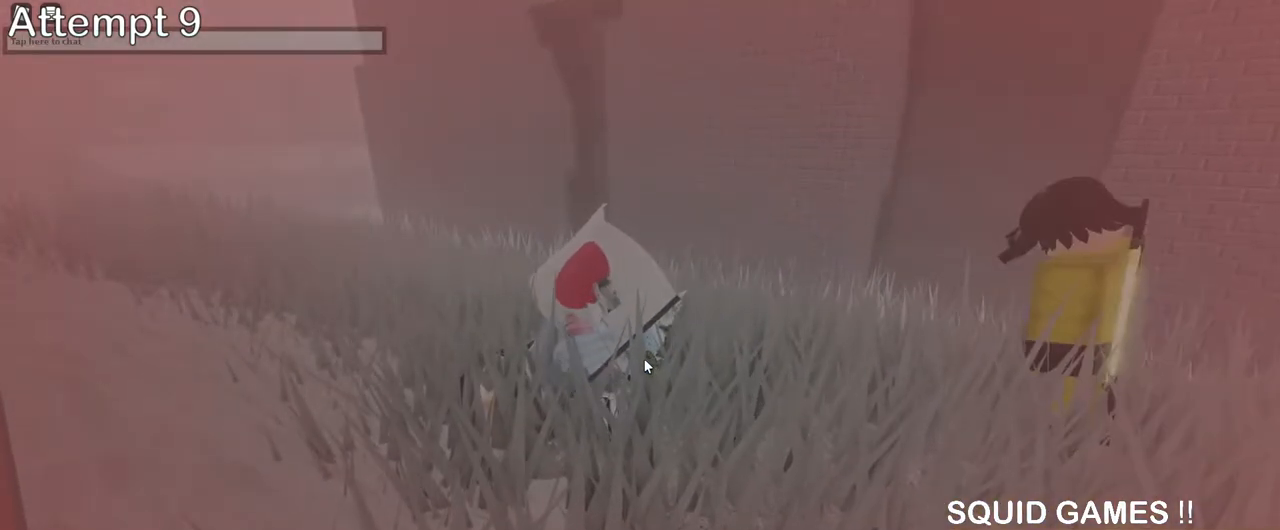
{"keys": [], "mouse": [], "events": []}
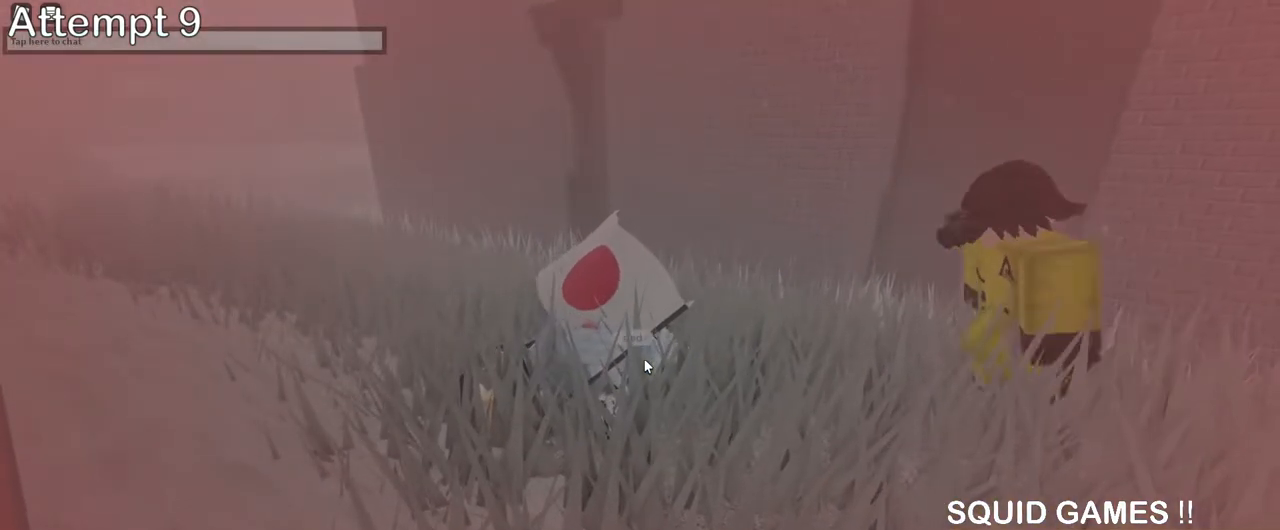
{"keys": [], "mouse": ["right"], "events": [[383, "mouse_right", "down"]]}
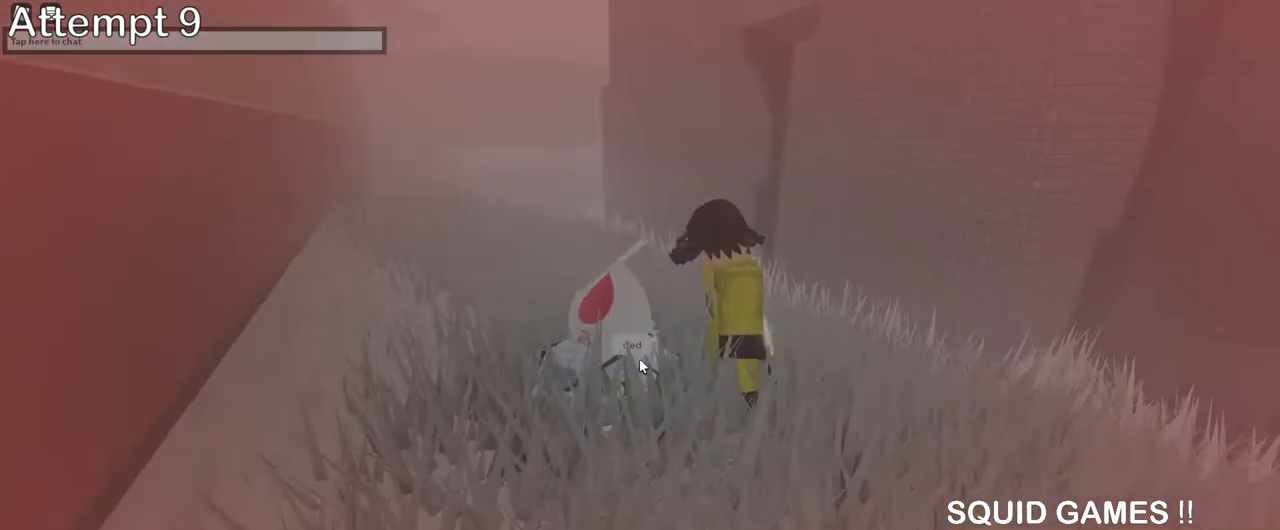
{"keys": [], "mouse": ["right"], "events": []}
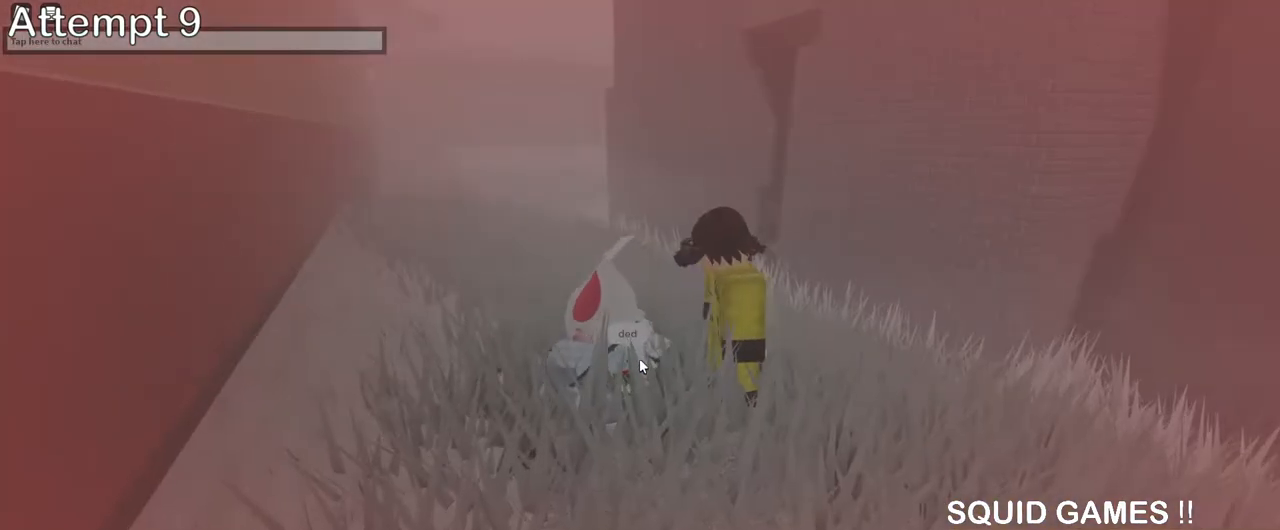
{"keys": [], "mouse": [], "events": [[133, "mouse_right", "up"]]}
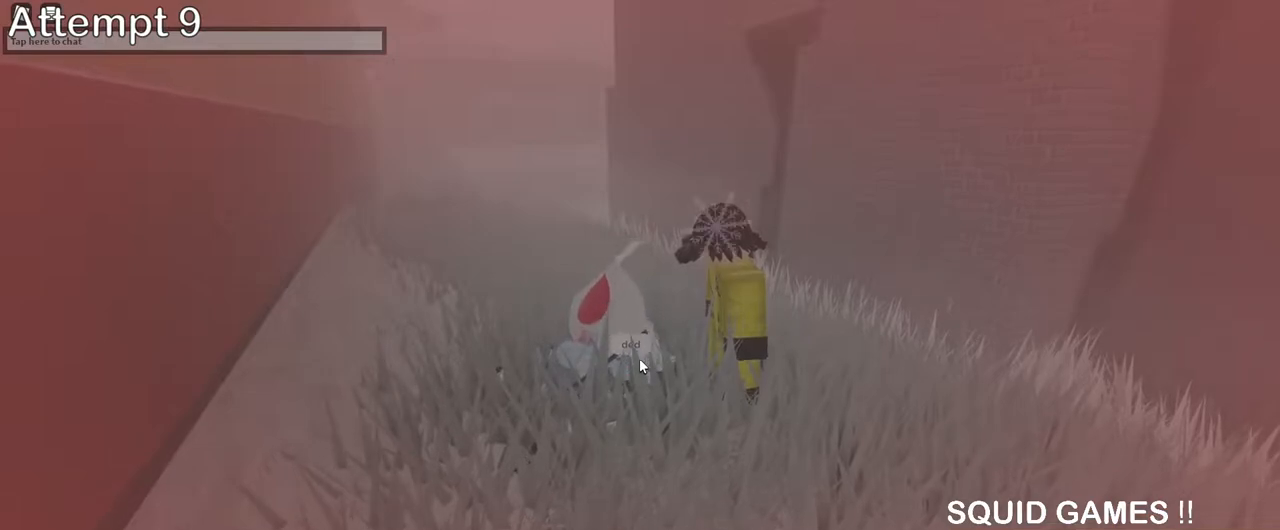
{"keys": [], "mouse": [], "events": []}
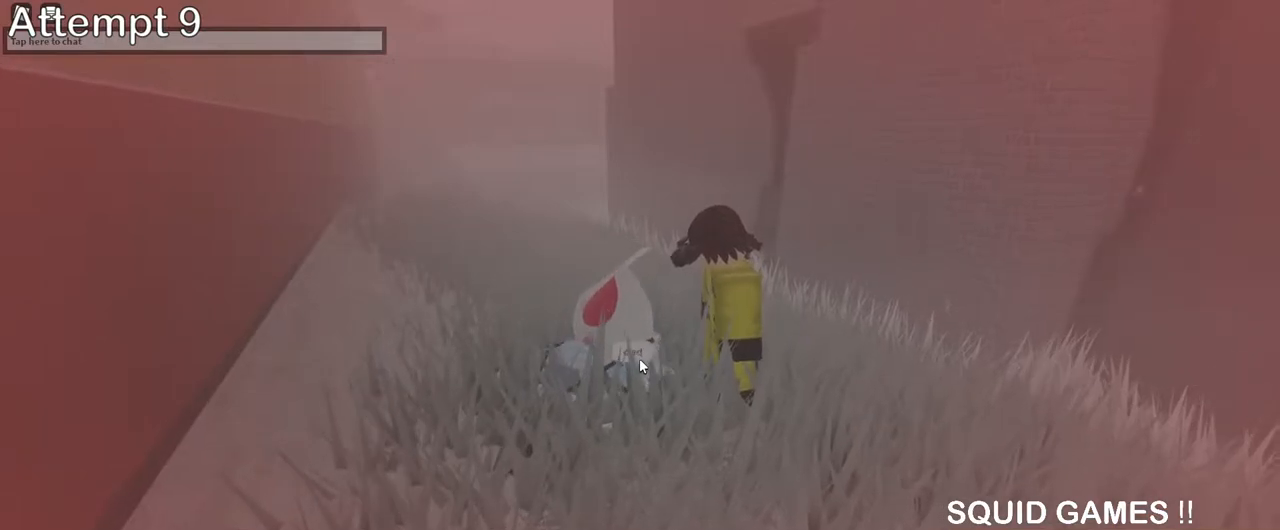
{"keys": [], "mouse": [], "events": []}
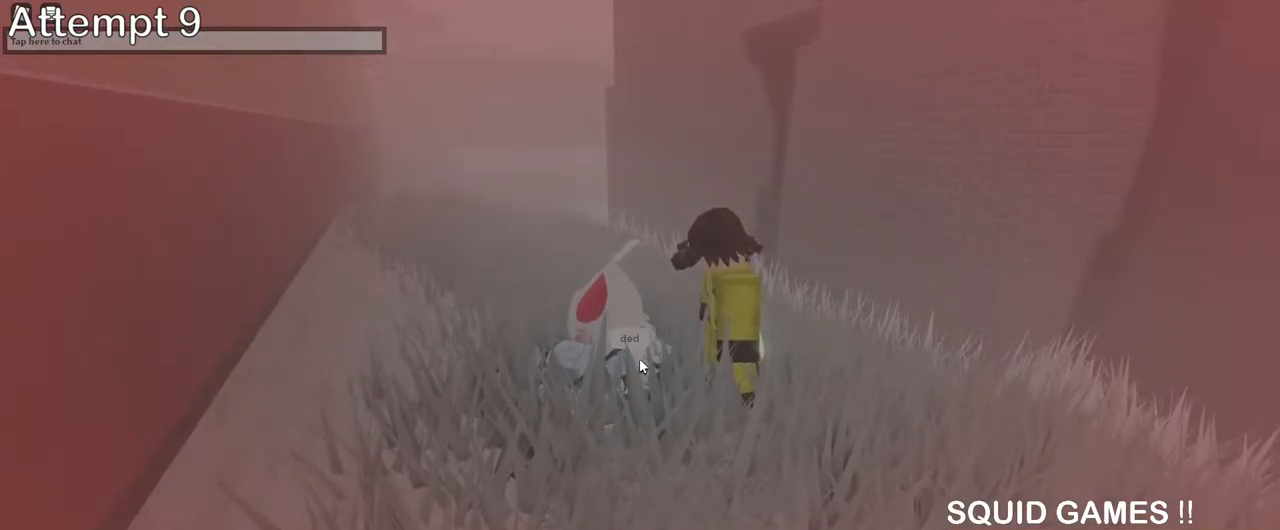
{"keys": [], "mouse": [], "events": []}
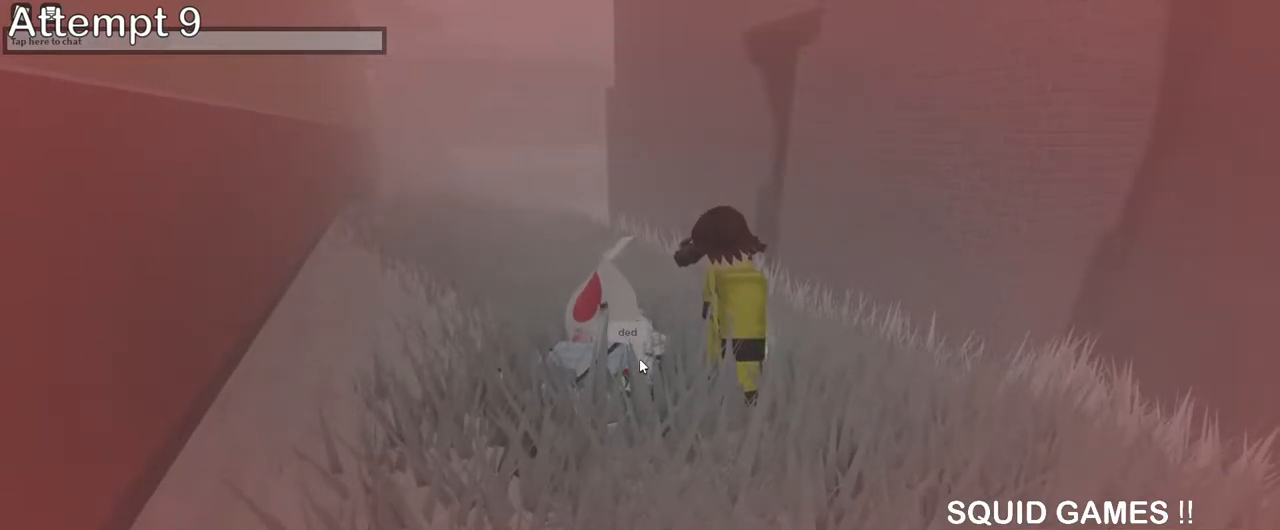
{"keys": [], "mouse": [], "events": []}
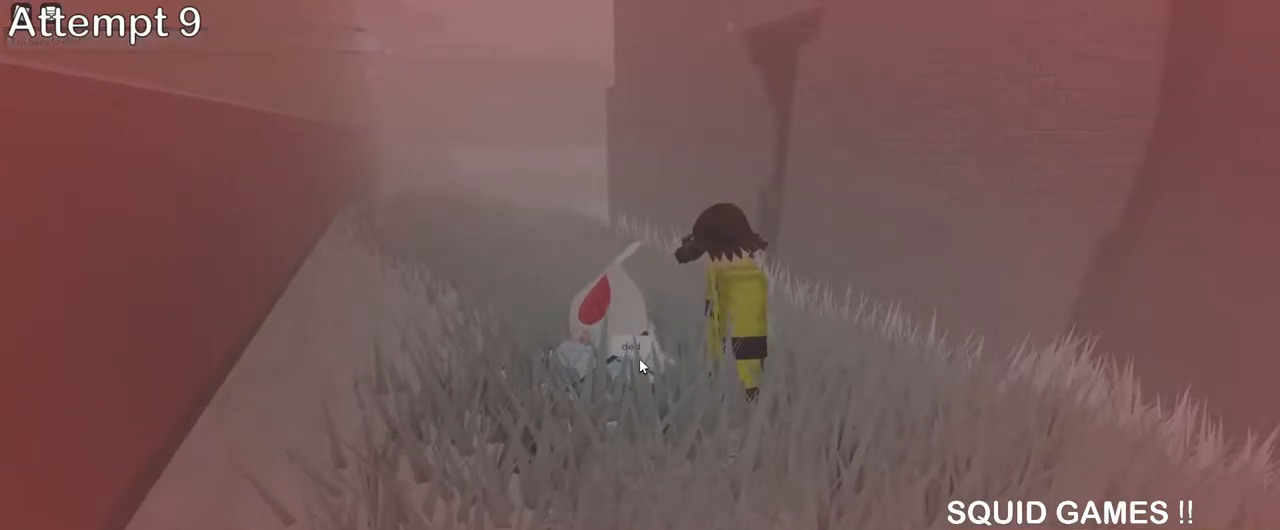
{"keys": [], "mouse": [], "events": []}